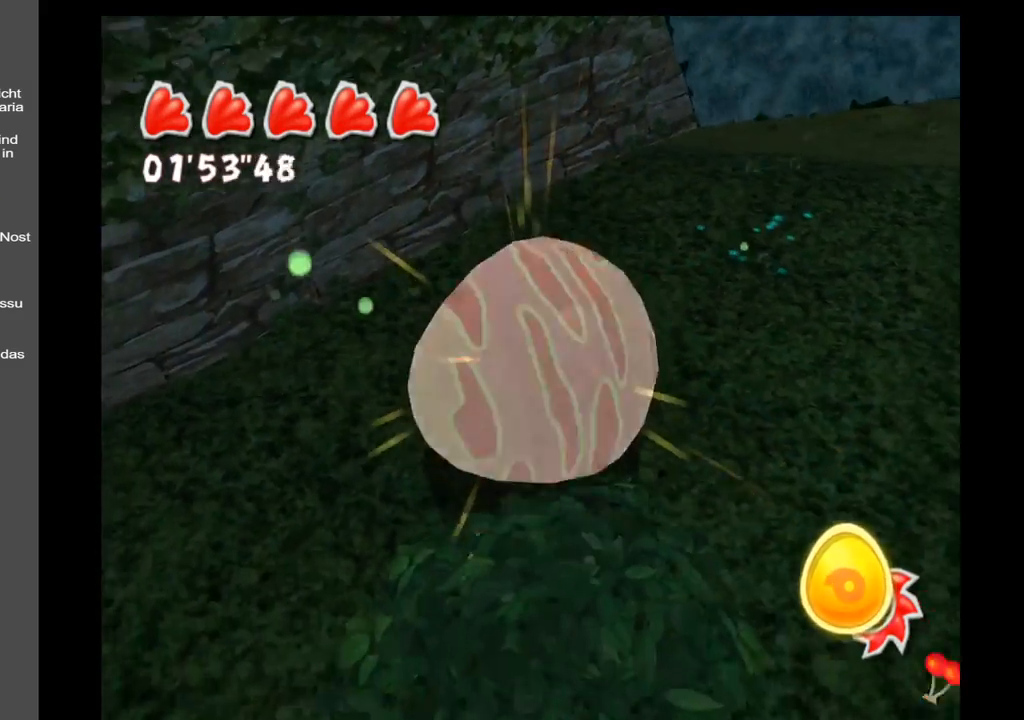
Gameplay with a controller (Xbox layout); each line is a JSON object with the inputs held at the frame after it. "events" lists button and stick changes between this image and that frame as [ms after this image, input, new state], when the widget could be followed in between. Not read: L3 R3.
{"buttons": [], "left_stick": "down-left", "right_stick": "up-left", "events": [[150, "left_stick", "down-left"], [417, "right_stick", "up-left"]]}
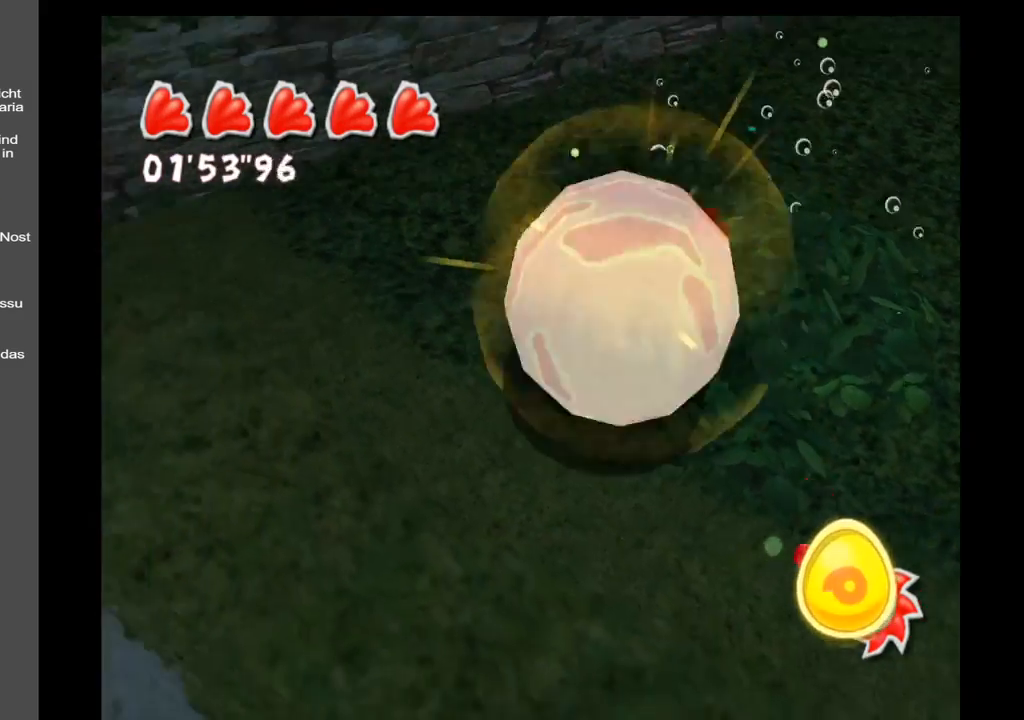
{"buttons": [], "left_stick": "up-left", "right_stick": "up-left", "events": [[67, "left_stick", "left"], [233, "left_stick", "up-left"]]}
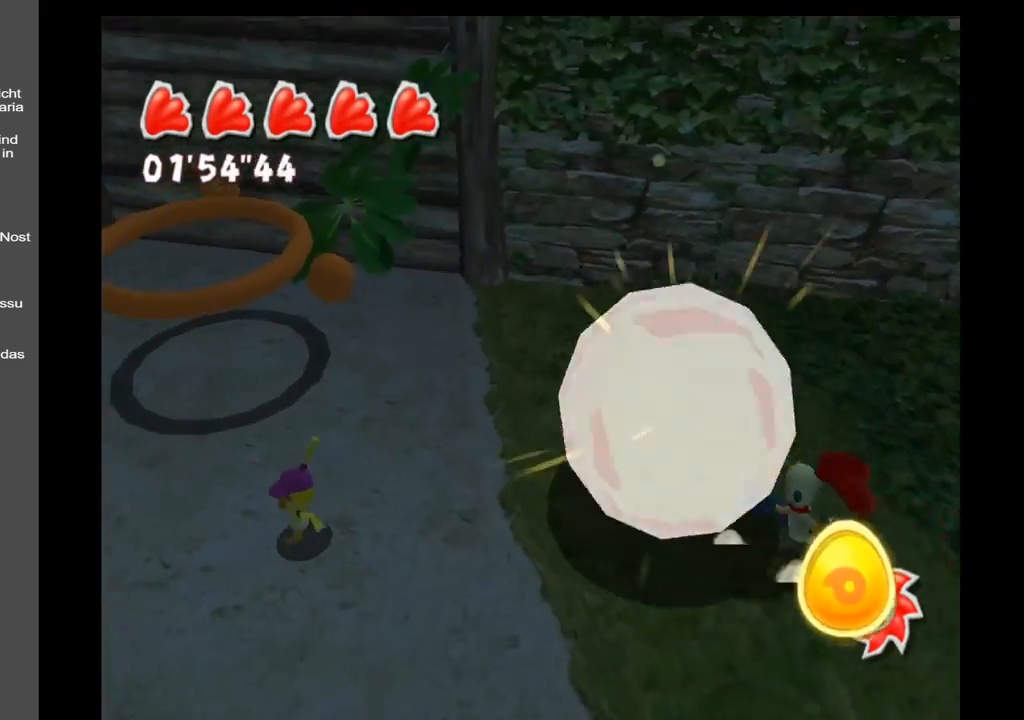
{"buttons": [], "left_stick": "up-left", "right_stick": "center", "events": [[83, "right_stick", "center"]]}
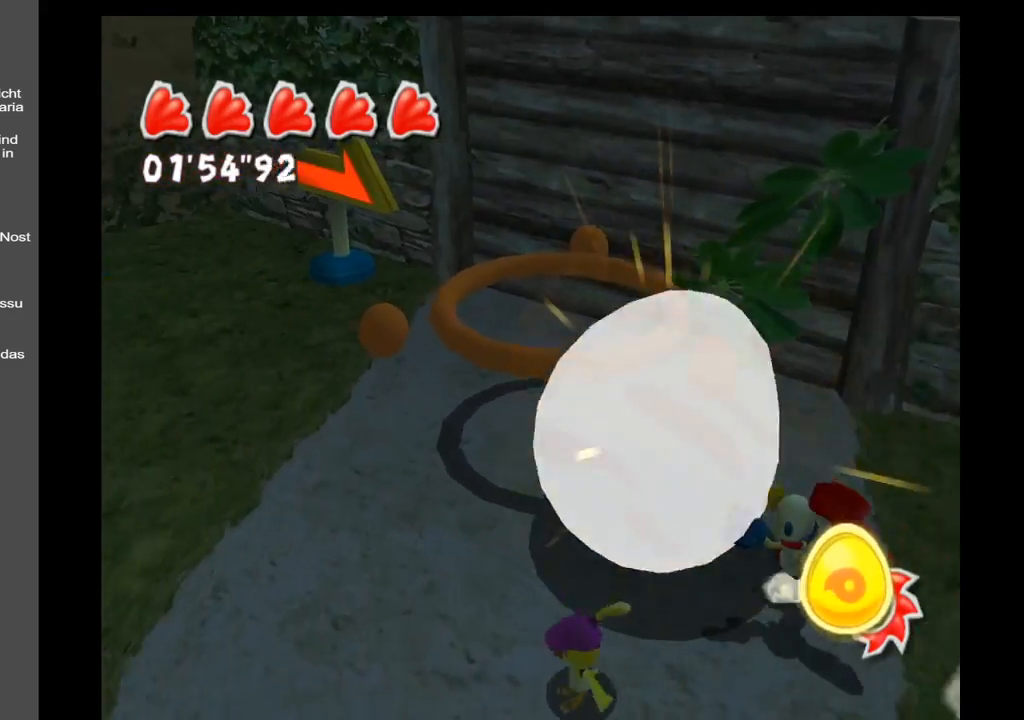
{"buttons": [], "left_stick": "down", "right_stick": "center", "events": [[433, "left_stick", "down"]]}
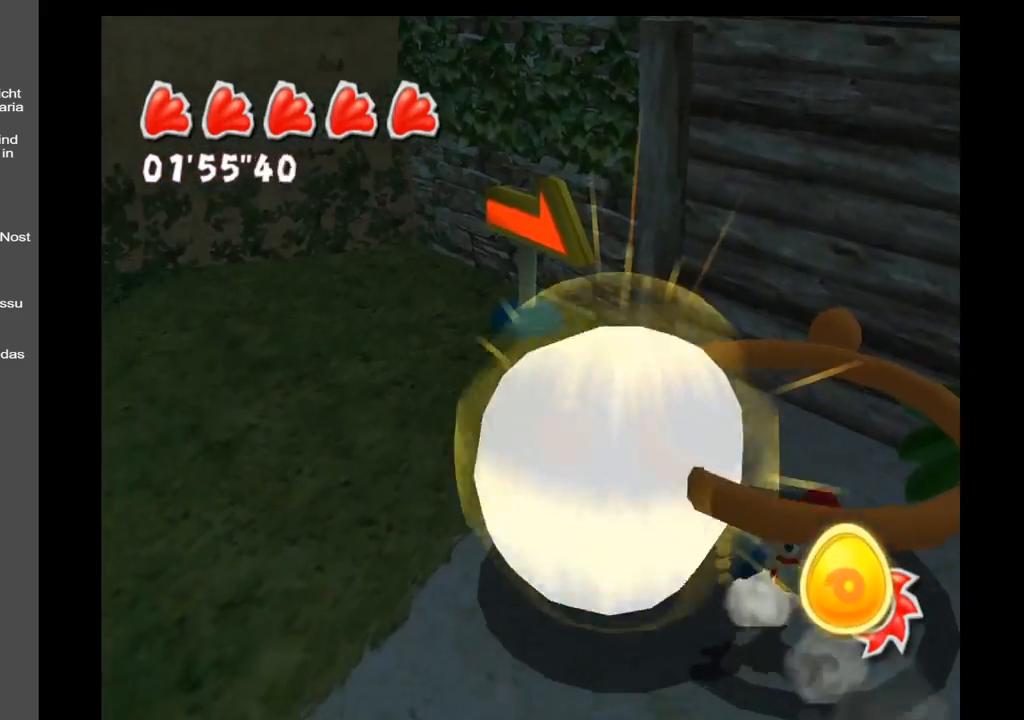
{"buttons": ["A"], "left_stick": "up-left", "right_stick": "center", "events": [[17, "left_stick", "down-right"], [233, "left_stick", "up-right"], [383, "left_stick", "up-left"], [467, "A", "down"]]}
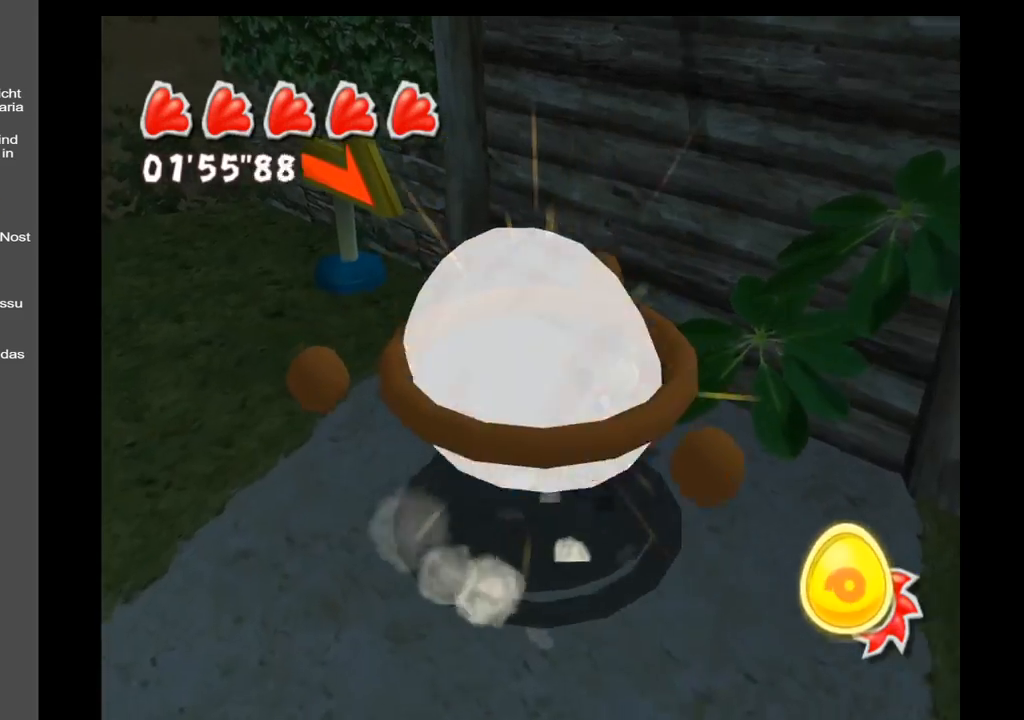
{"buttons": ["A"], "left_stick": "down-right", "right_stick": "center", "events": [[67, "left_stick", "down-left"], [283, "left_stick", "down-right"]]}
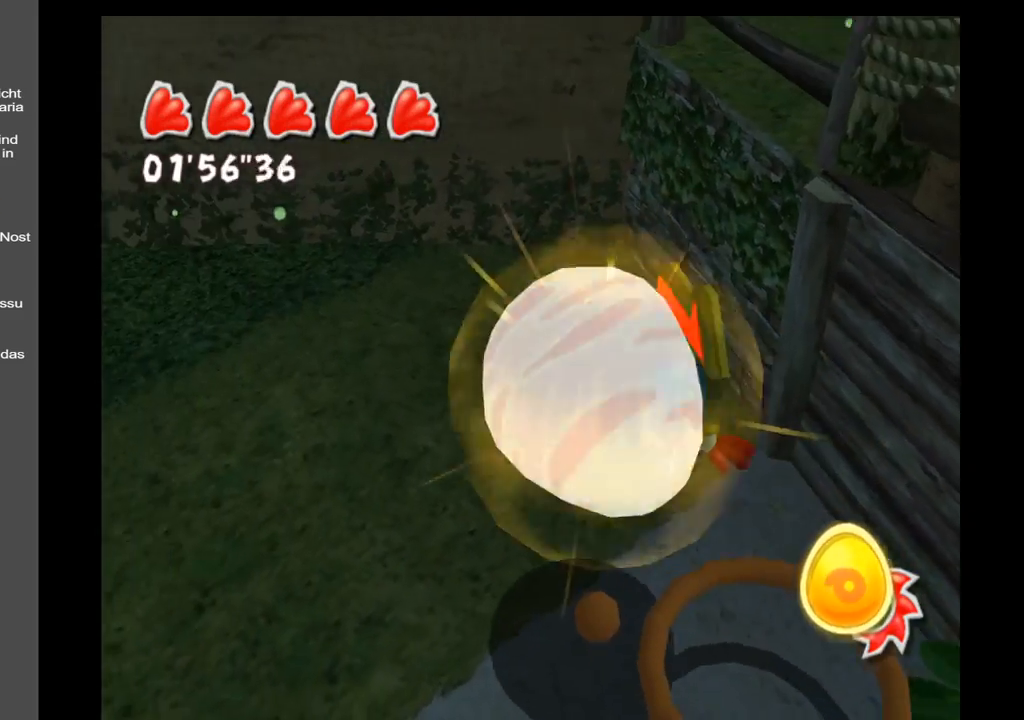
{"buttons": [], "left_stick": "down-left", "right_stick": "center", "events": [[83, "A", "up"], [217, "left_stick", "down-left"]]}
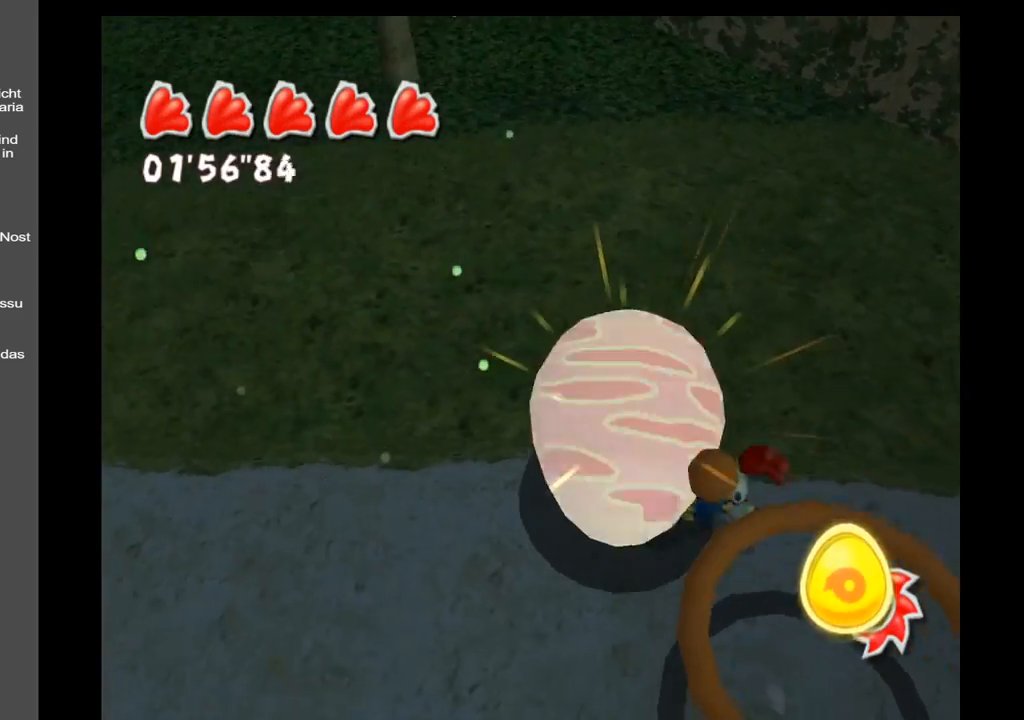
{"buttons": [], "left_stick": "right", "right_stick": "center", "events": [[283, "left_stick", "down-right"], [383, "left_stick", "right"]]}
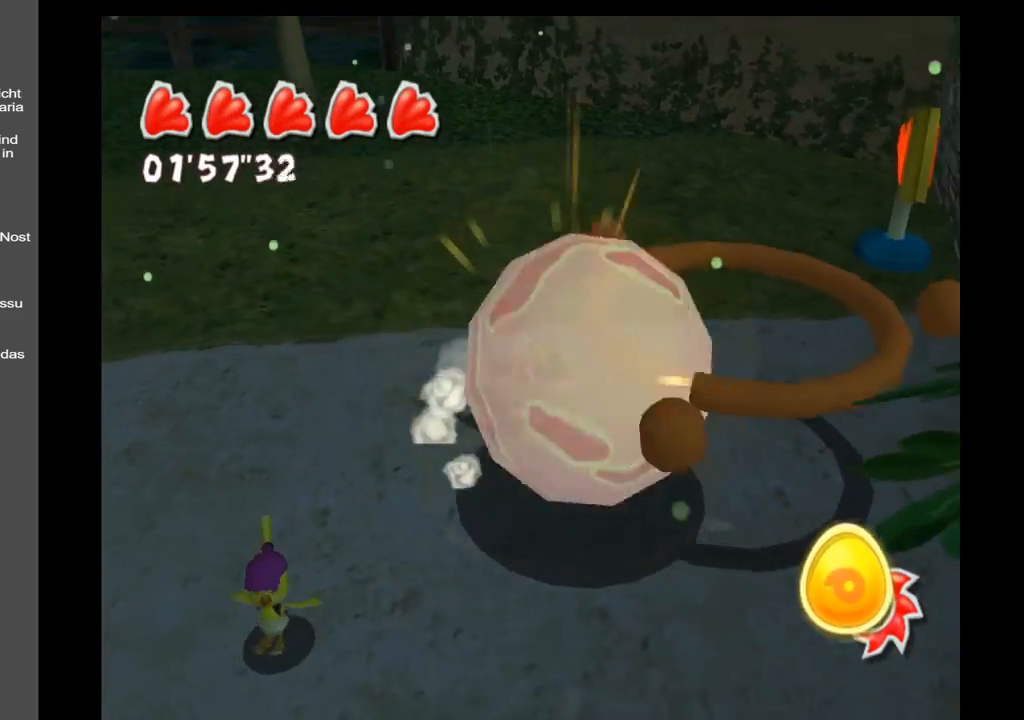
{"buttons": [], "left_stick": "down-left", "right_stick": "center", "events": [[17, "A", "down"], [17, "left_stick", "up-right"], [250, "left_stick", "down-right"], [333, "A", "up"], [383, "left_stick", "down-left"]]}
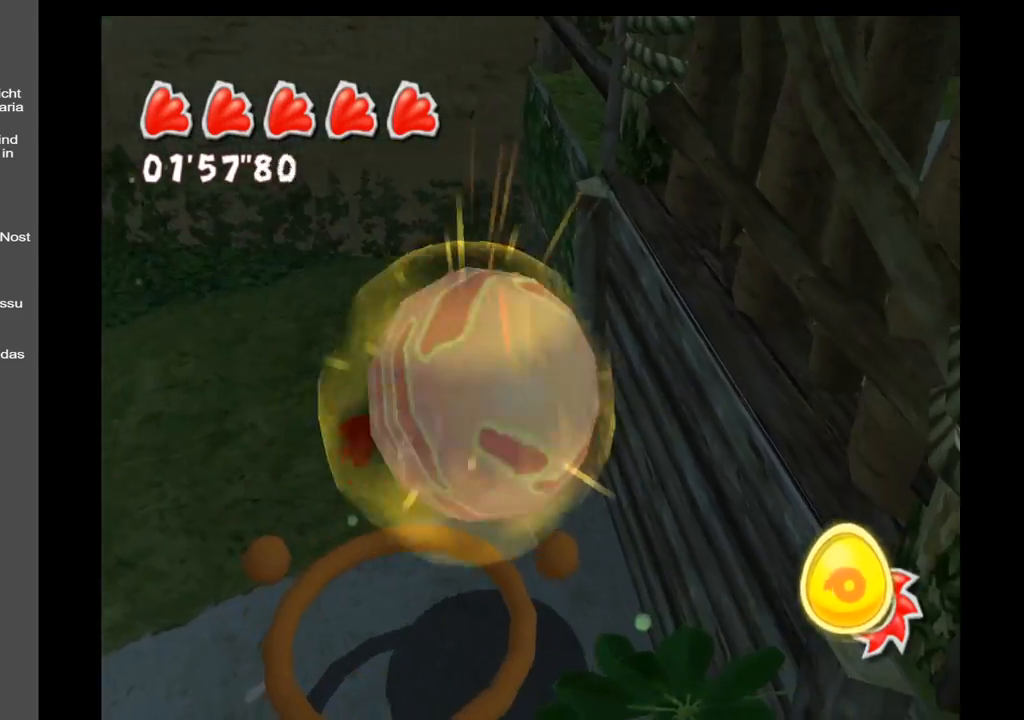
{"buttons": [], "left_stick": "down-left", "right_stick": "center", "events": []}
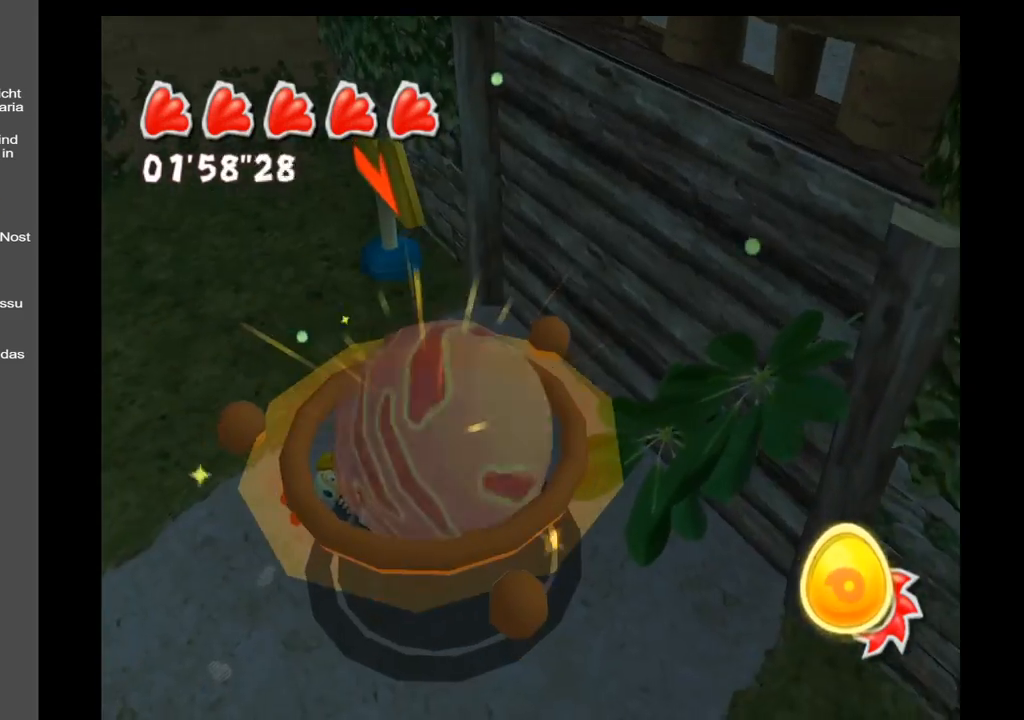
{"buttons": ["A"], "left_stick": "center", "right_stick": "center", "events": [[317, "left_stick", "center"], [433, "A", "down"]]}
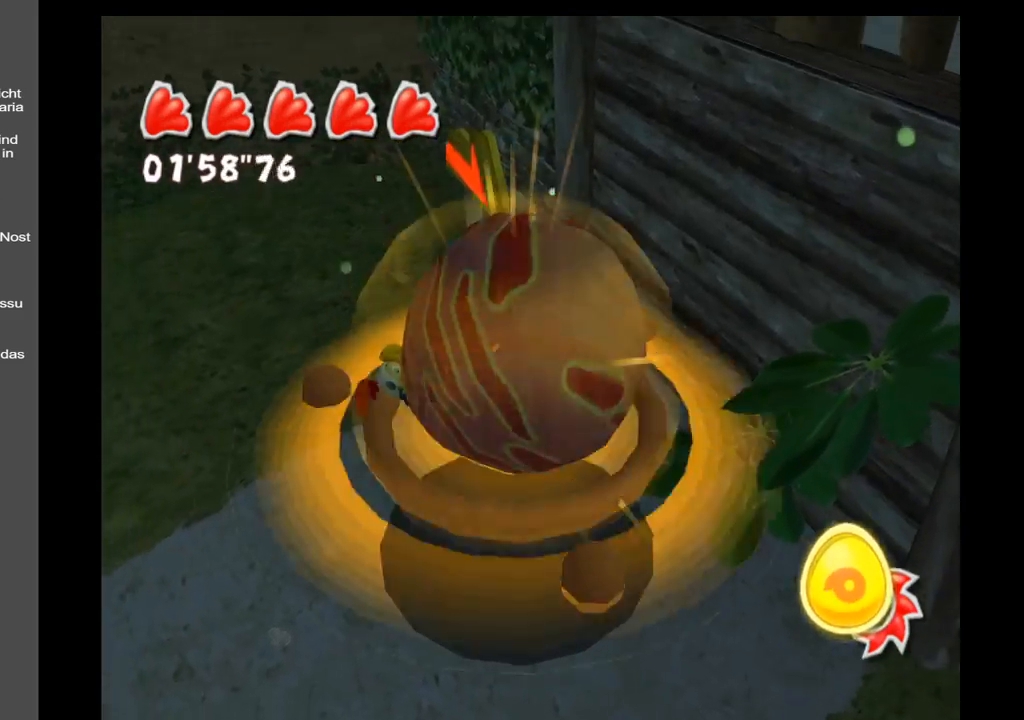
{"buttons": ["A"], "left_stick": "right", "right_stick": "center", "events": [[133, "left_stick", "right"], [233, "left_stick", "up-right"], [500, "left_stick", "right"]]}
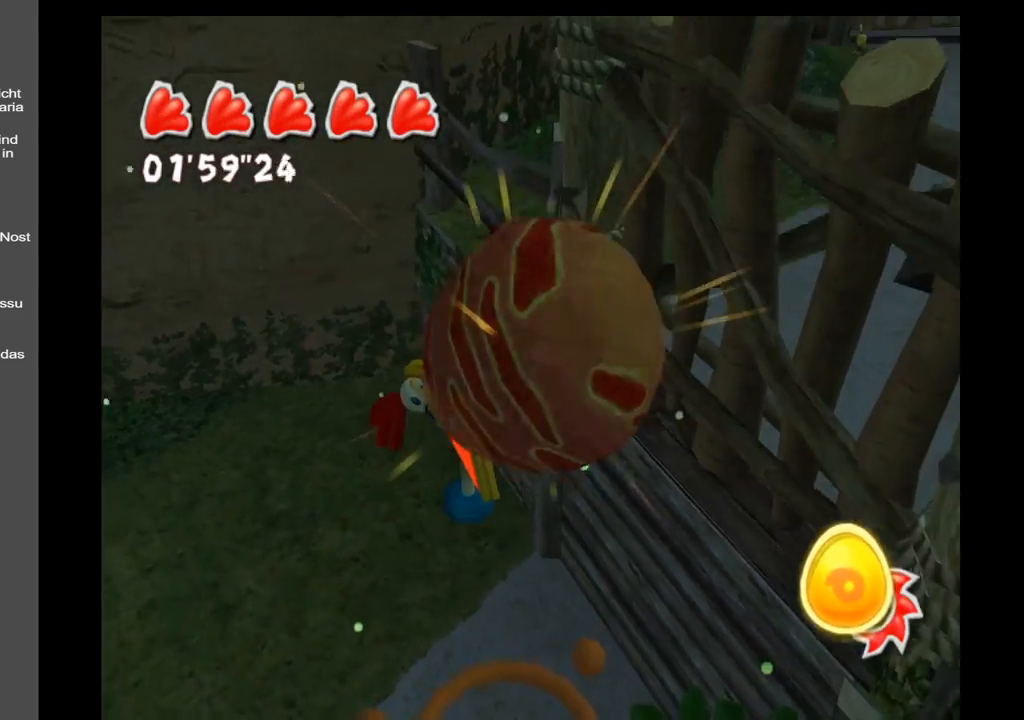
{"buttons": [], "left_stick": "down-left", "right_stick": "left", "events": [[117, "A", "up"], [367, "left_stick", "down"], [400, "right_stick", "left"], [417, "left_stick", "down-left"]]}
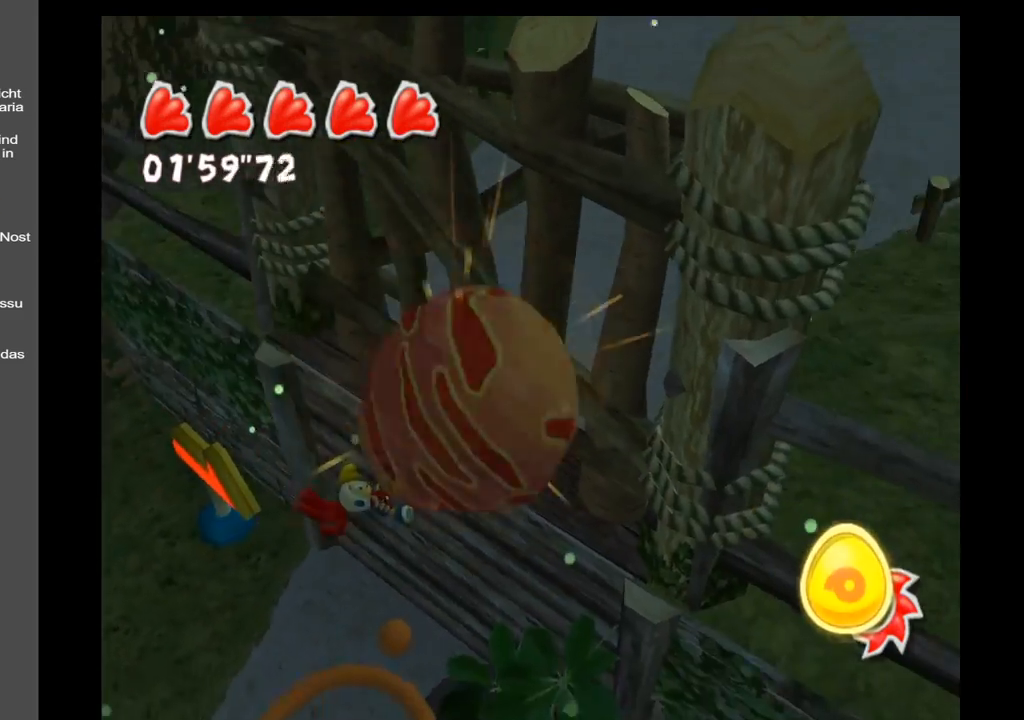
{"buttons": [], "left_stick": "down-left", "right_stick": "left", "events": []}
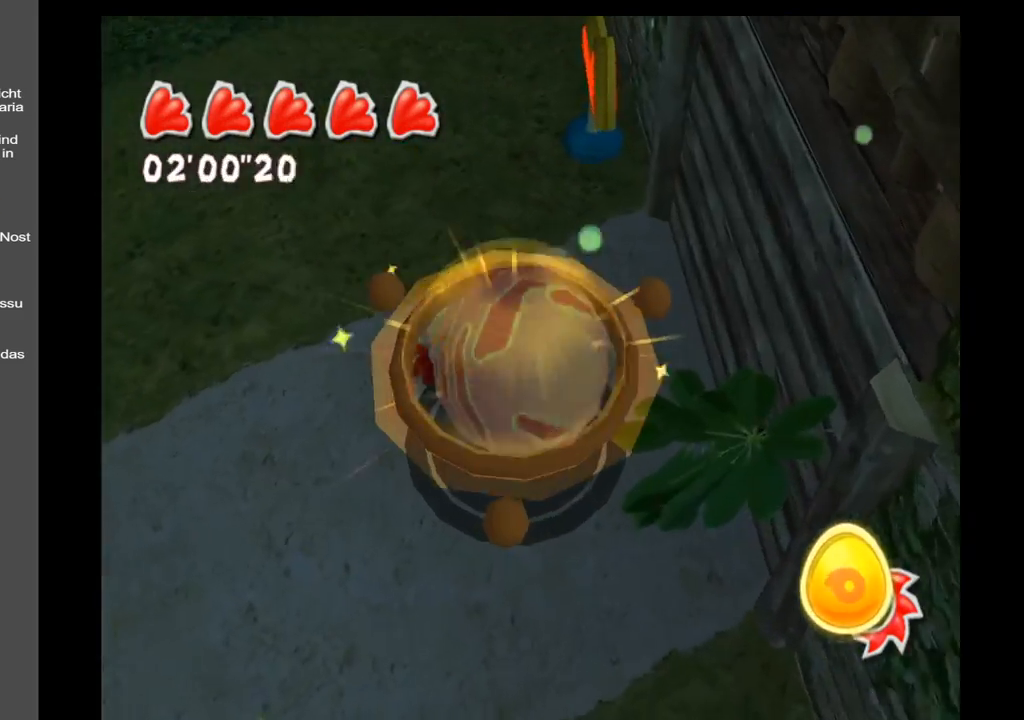
{"buttons": ["A"], "left_stick": "down-left", "right_stick": "center", "events": [[367, "right_stick", "center"], [417, "A", "down"]]}
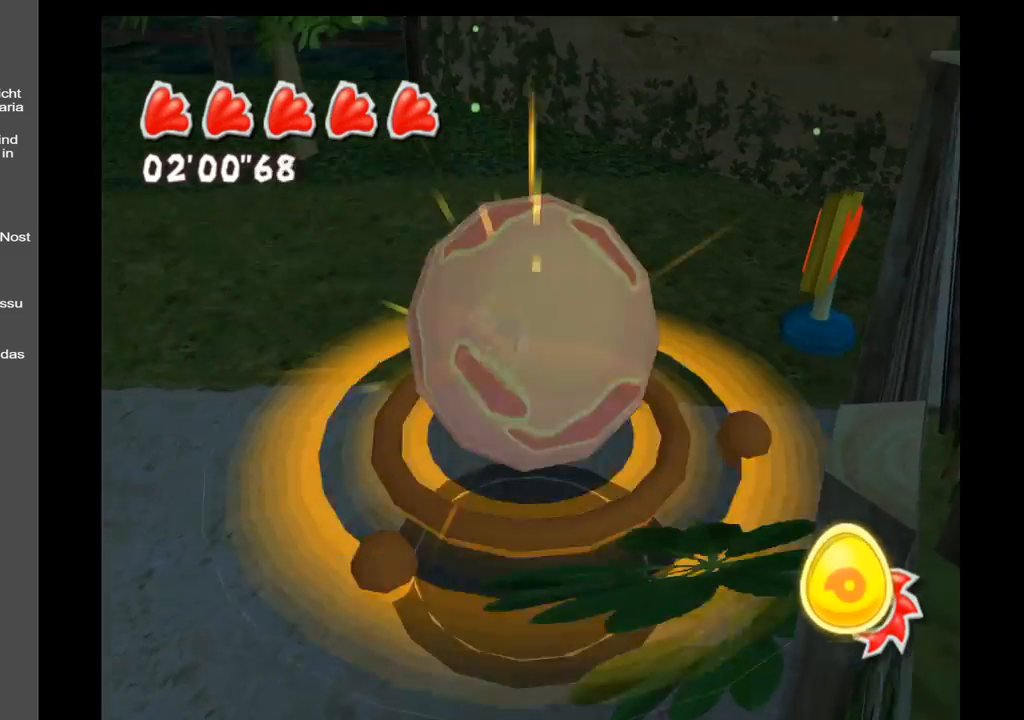
{"buttons": [], "left_stick": "left", "right_stick": "left", "events": [[250, "A", "up"], [367, "left_stick", "left"], [383, "right_stick", "left"]]}
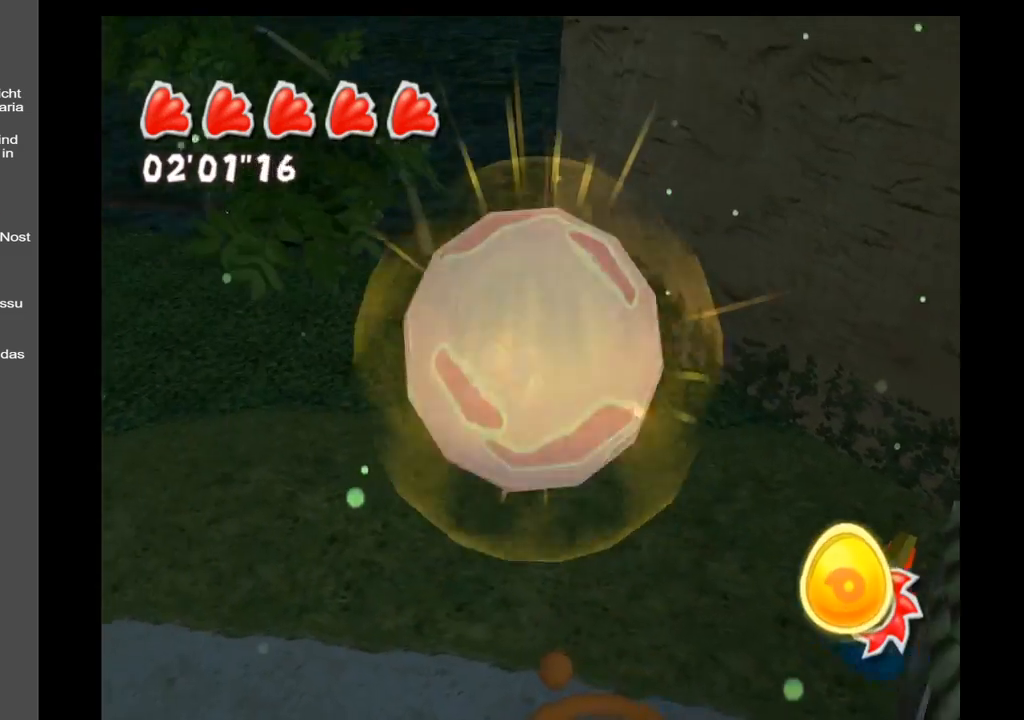
{"buttons": [], "left_stick": "up-left", "right_stick": "up-left", "events": [[83, "right_stick", "up-left"], [250, "left_stick", "up-left"]]}
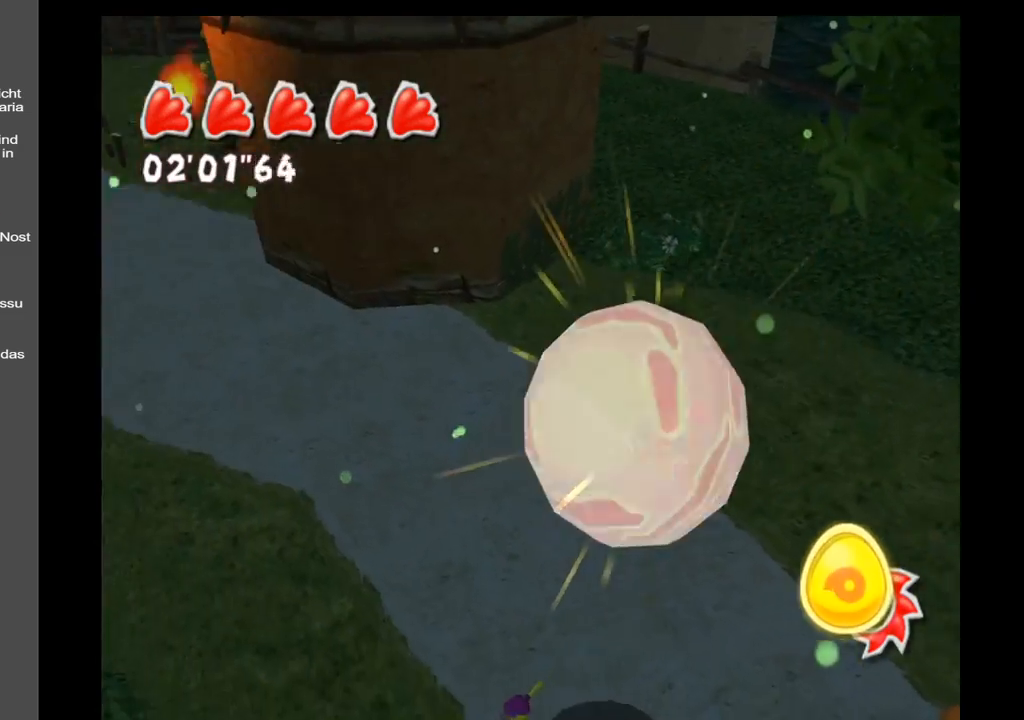
{"buttons": [], "left_stick": "up-left", "right_stick": "up-left", "events": []}
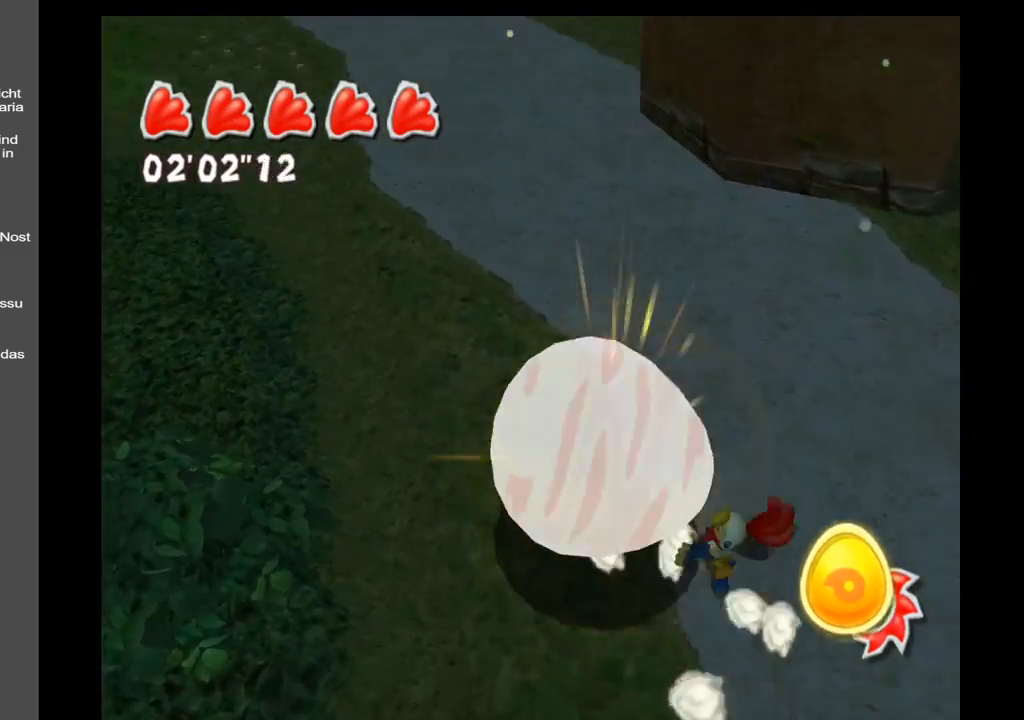
{"buttons": [], "left_stick": "up", "right_stick": "up-left", "events": [[433, "left_stick", "up"]]}
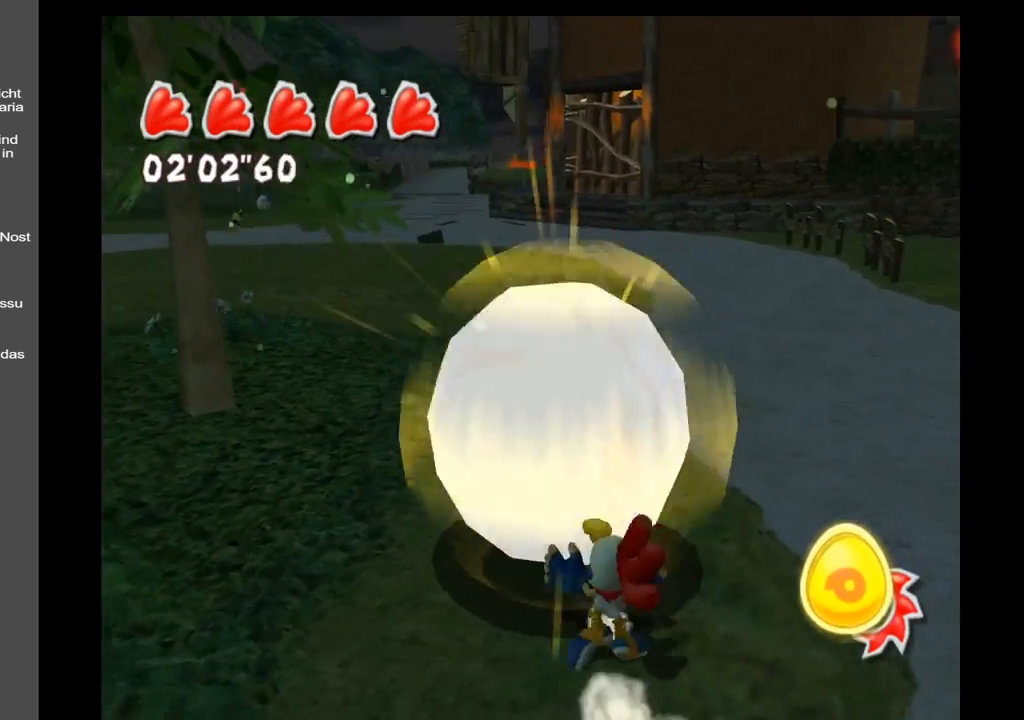
{"buttons": [], "left_stick": "up-right", "right_stick": "center", "events": [[100, "right_stick", "center"], [417, "left_stick", "up-right"]]}
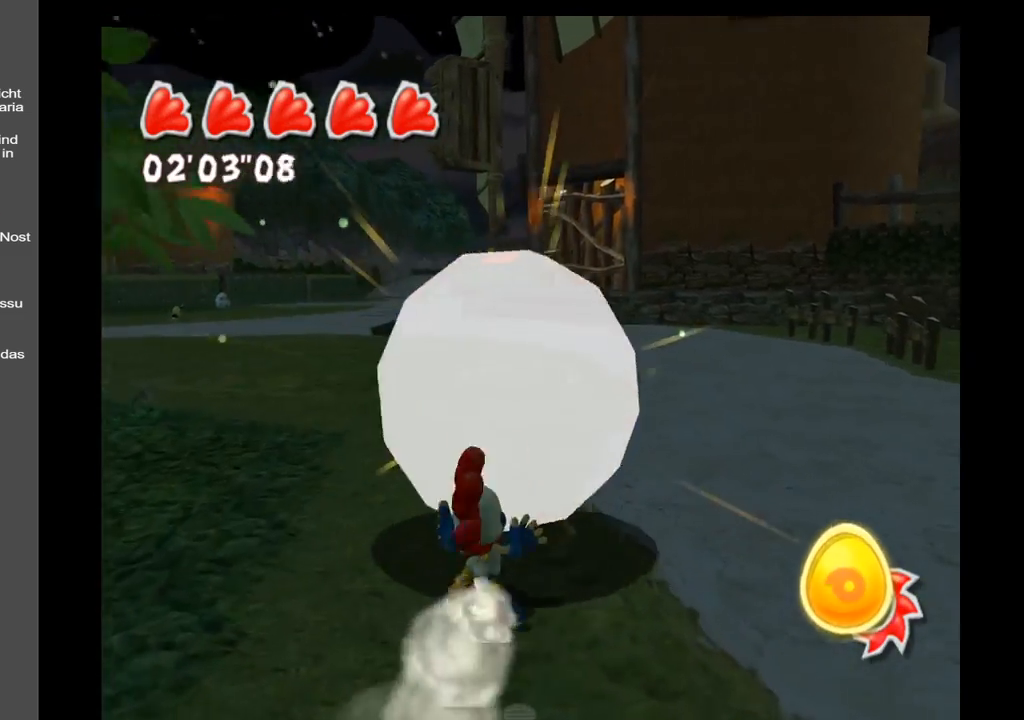
{"buttons": [], "left_stick": "up", "right_stick": "center", "events": [[100, "right_stick", "right"], [433, "left_stick", "up"], [433, "right_stick", "center"]]}
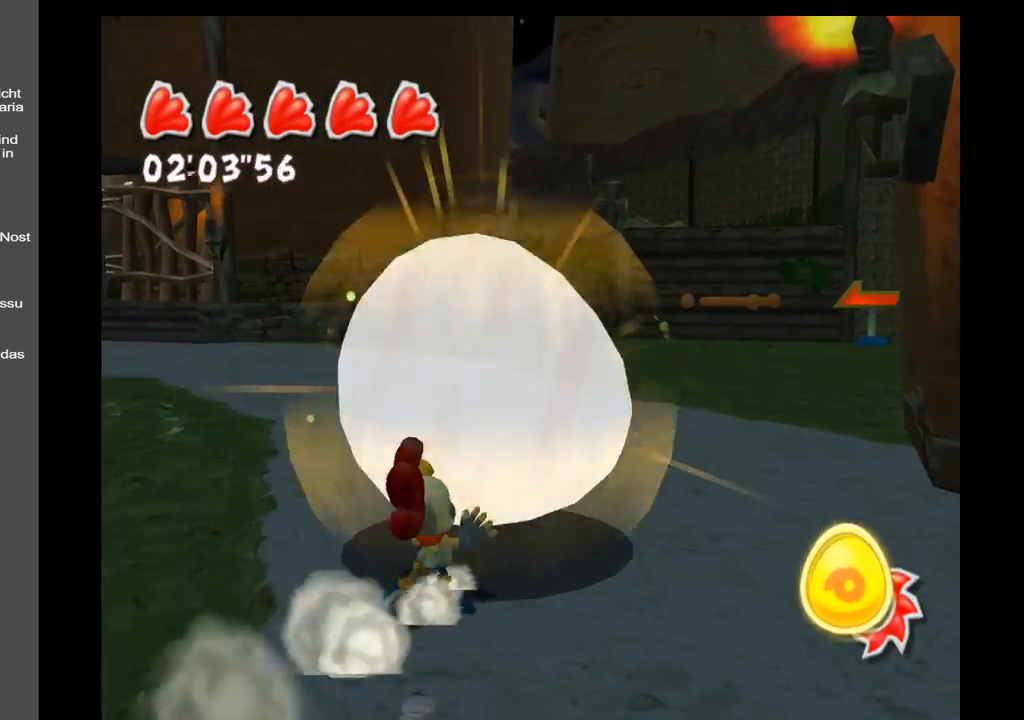
{"buttons": [], "left_stick": "up-right", "right_stick": "center", "events": [[417, "left_stick", "up-right"]]}
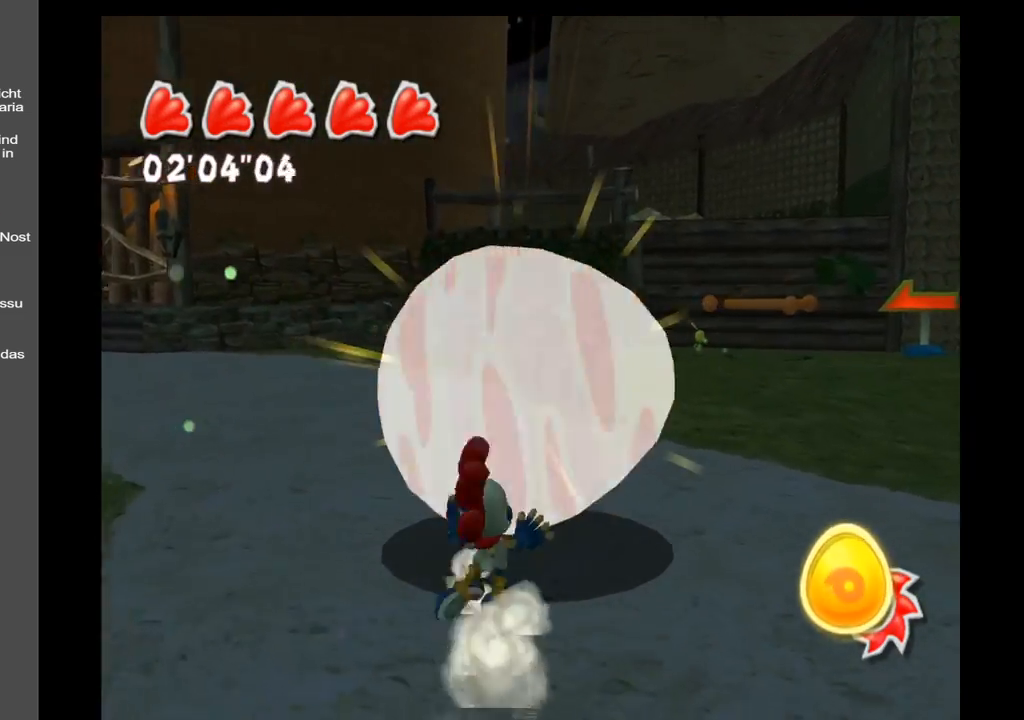
{"buttons": [], "left_stick": "up", "right_stick": "center", "events": [[300, "left_stick", "up"]]}
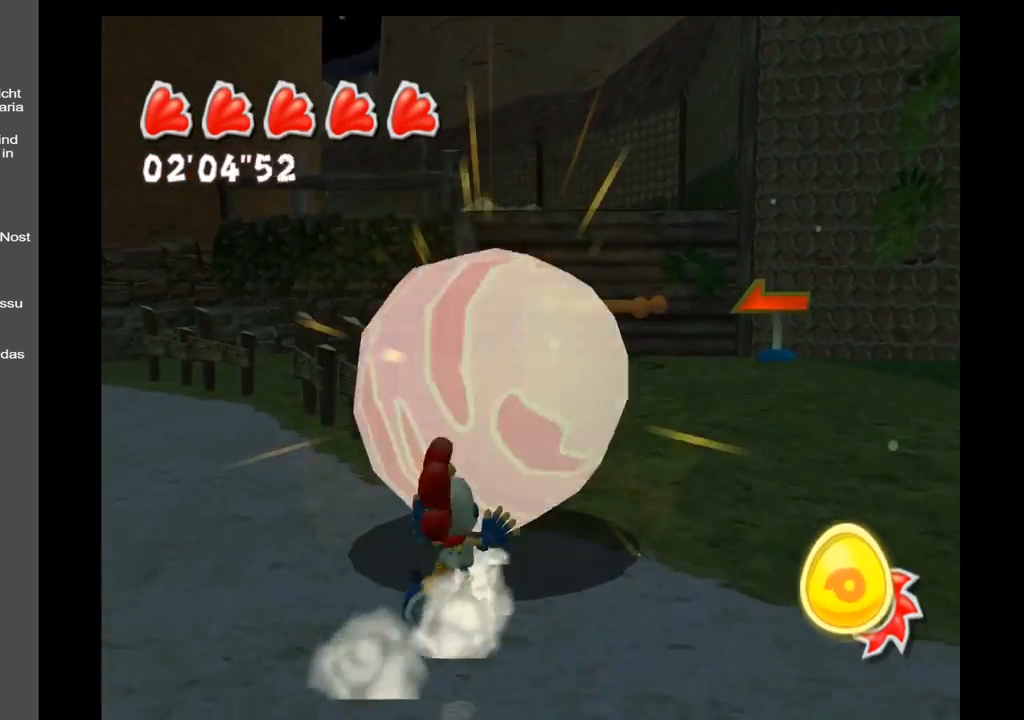
{"buttons": [], "left_stick": "up", "right_stick": "center", "events": []}
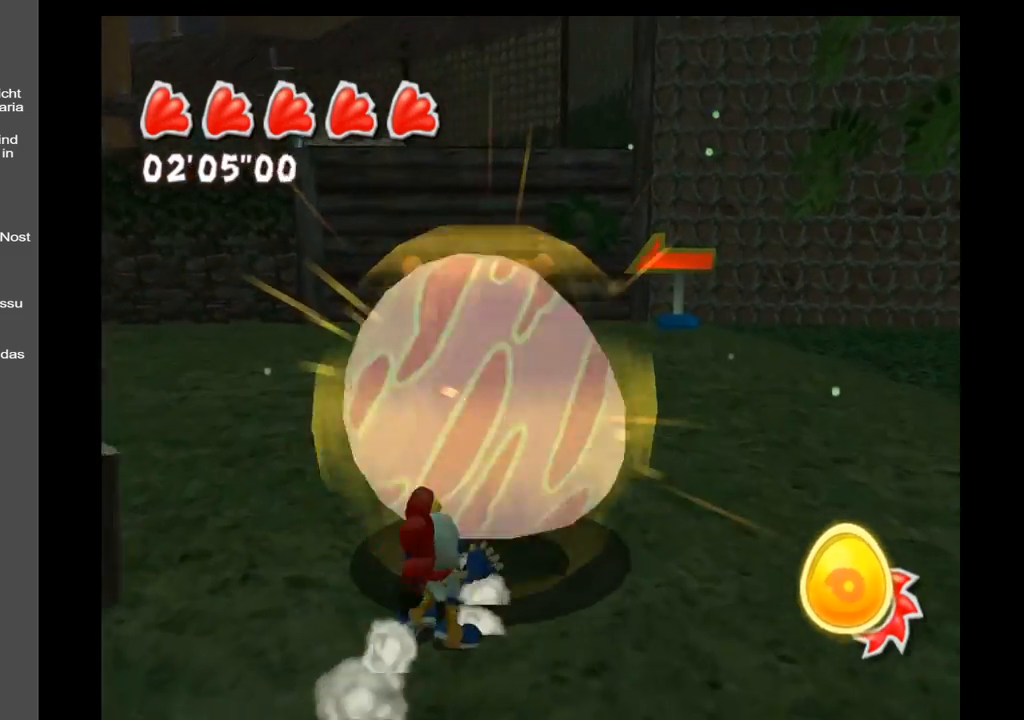
{"buttons": [], "left_stick": "up", "right_stick": "center", "events": []}
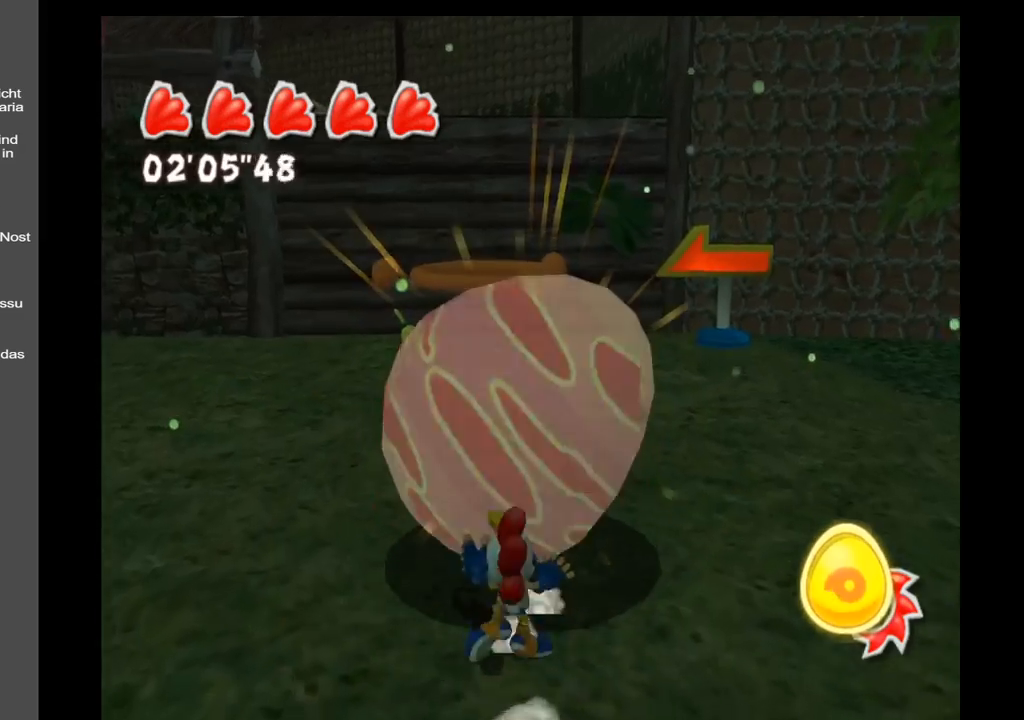
{"buttons": [], "left_stick": "up", "right_stick": "center", "events": []}
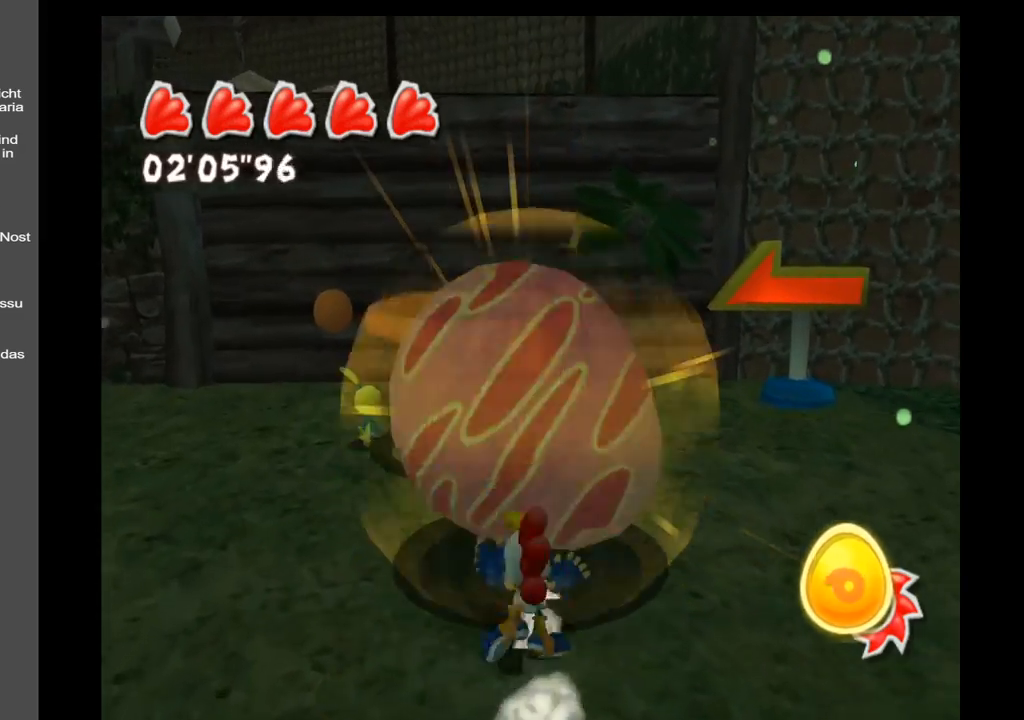
{"buttons": ["A"], "left_stick": "up", "right_stick": "center", "events": [[383, "A", "down"]]}
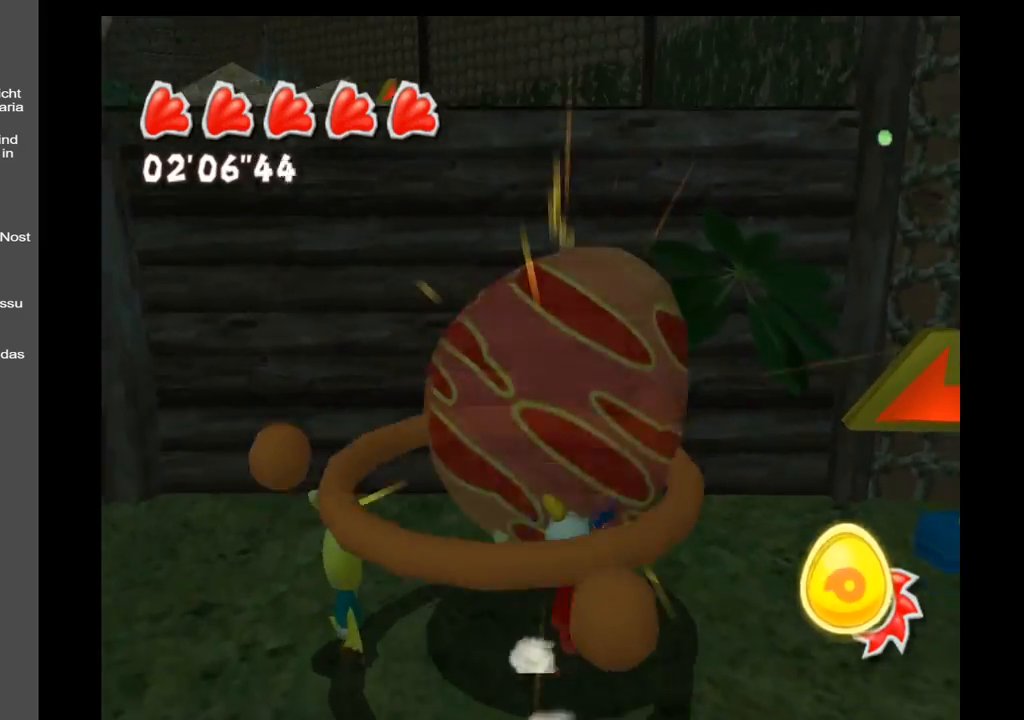
{"buttons": ["A"], "left_stick": "down-left", "right_stick": "center", "events": [[283, "left_stick", "left"], [367, "left_stick", "down-left"]]}
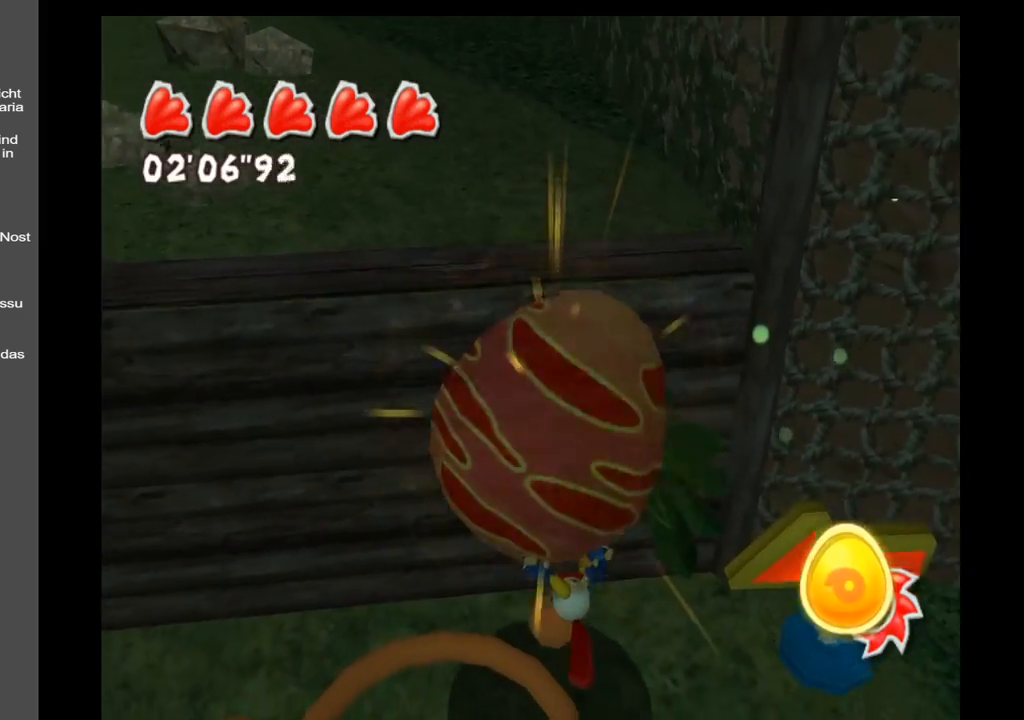
{"buttons": [], "left_stick": "left", "right_stick": "center", "events": [[333, "A", "up"], [500, "left_stick", "left"]]}
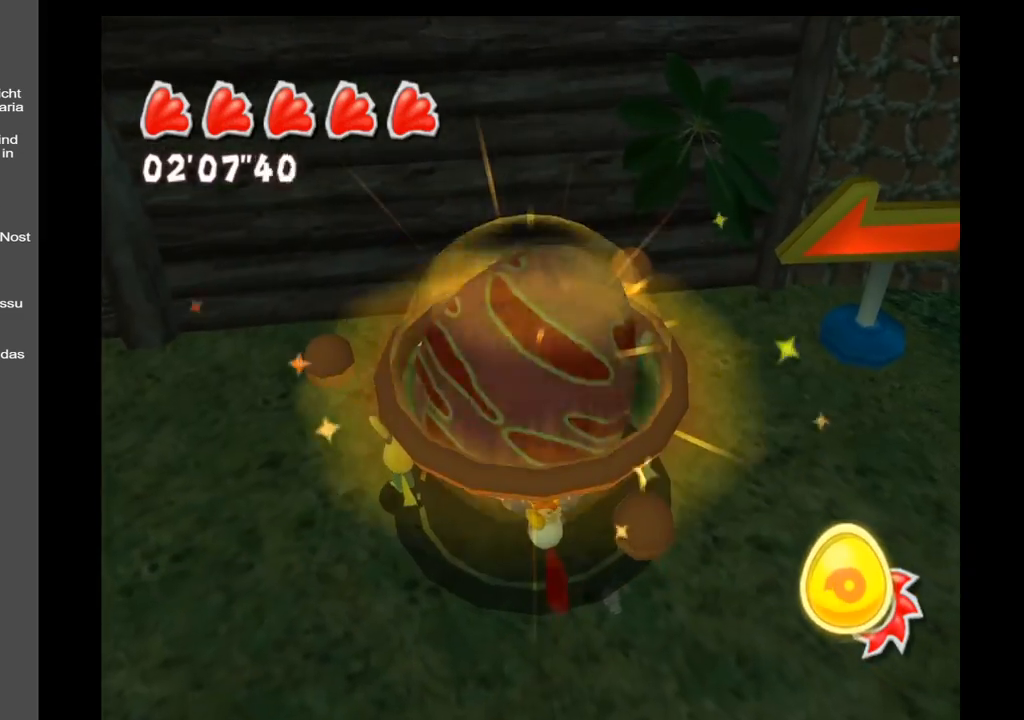
{"buttons": ["A"], "left_stick": "up", "right_stick": "center", "events": [[33, "left_stick", "down-left"], [67, "left_stick", "up"], [83, "A", "down"]]}
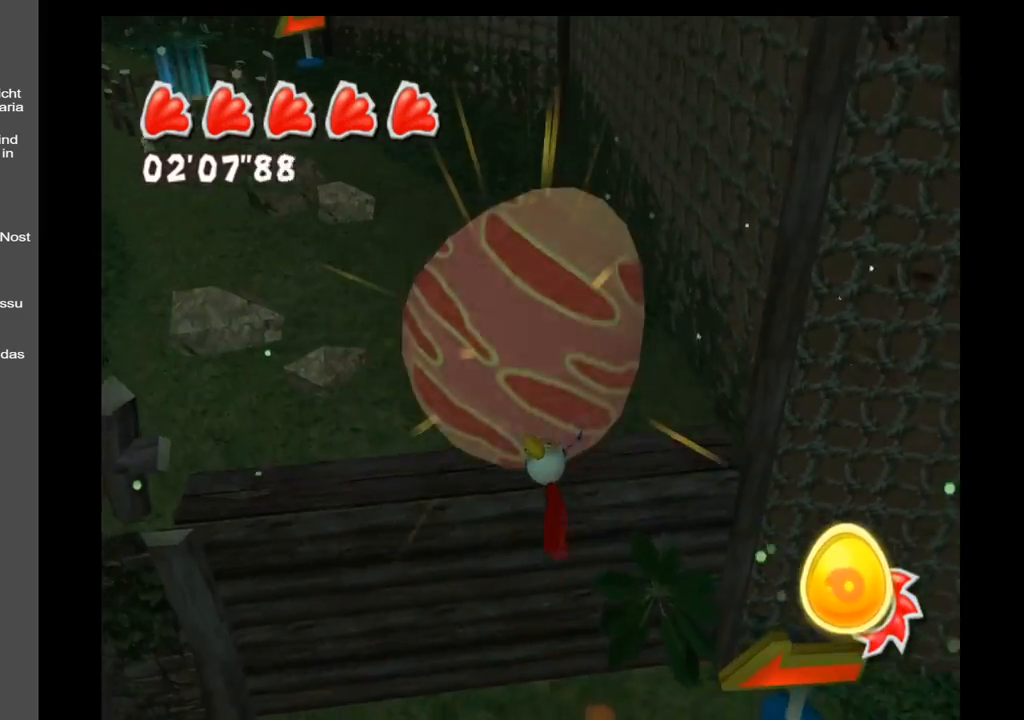
{"buttons": [], "left_stick": "up", "right_stick": "up-left", "events": [[100, "A", "up"], [300, "right_stick", "left"], [400, "right_stick", "up-left"]]}